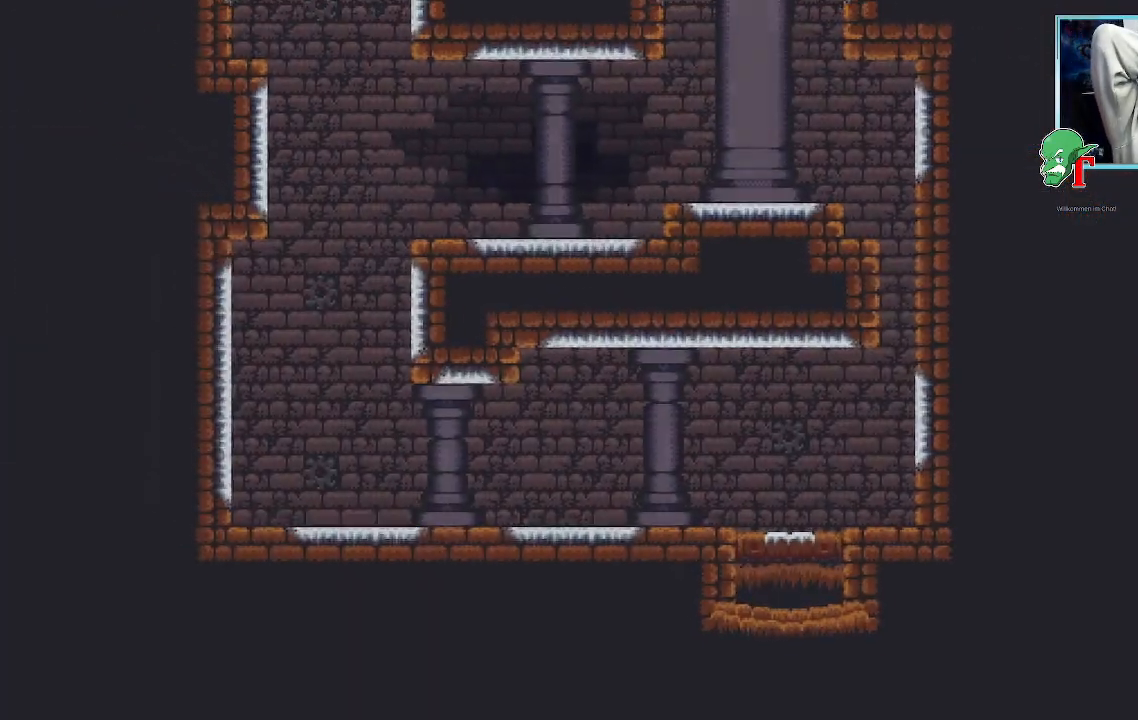
Gameplay with a controller (PlayStation layout); each line is a JSON object with the inputs held at the frame after it (dt_ms = milliseconds from this image to that frame). "events" lists button and stick changes between this image and that frame as [ms after this image, input, new state], when the widget could be followed in between.
{"dt_ms": 504, "buttons": [], "left_stick": "center", "right_stick": "center", "events": []}
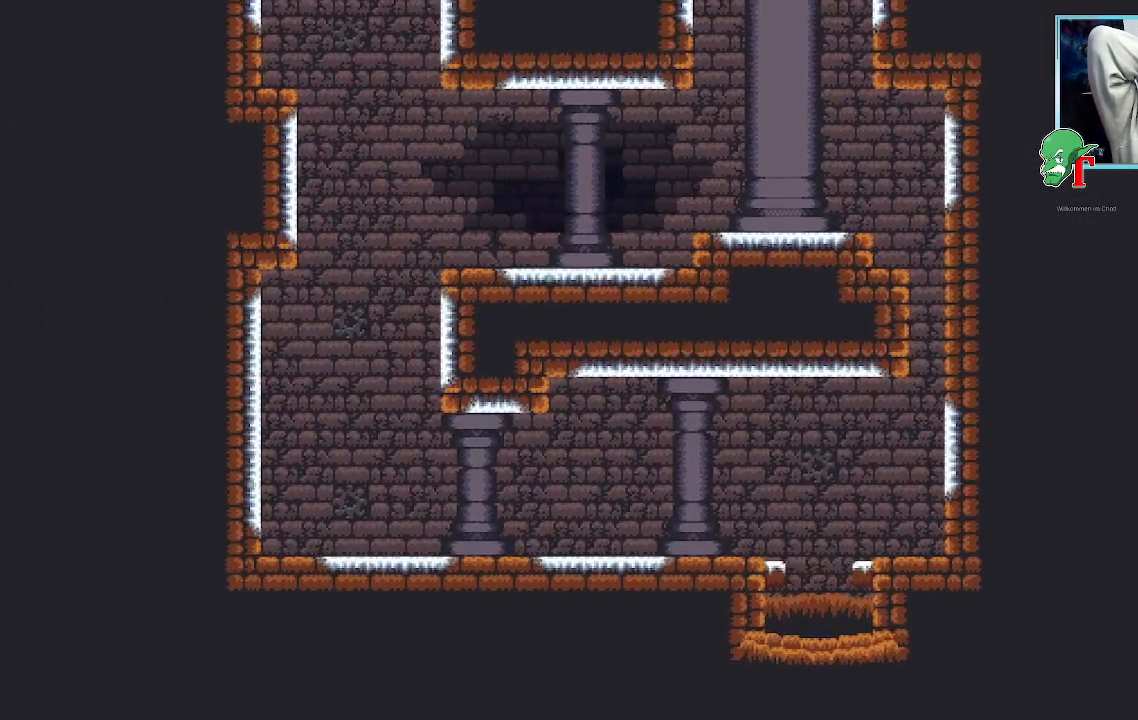
{"dt_ms": 504, "buttons": [], "left_stick": "center", "right_stick": "center", "events": []}
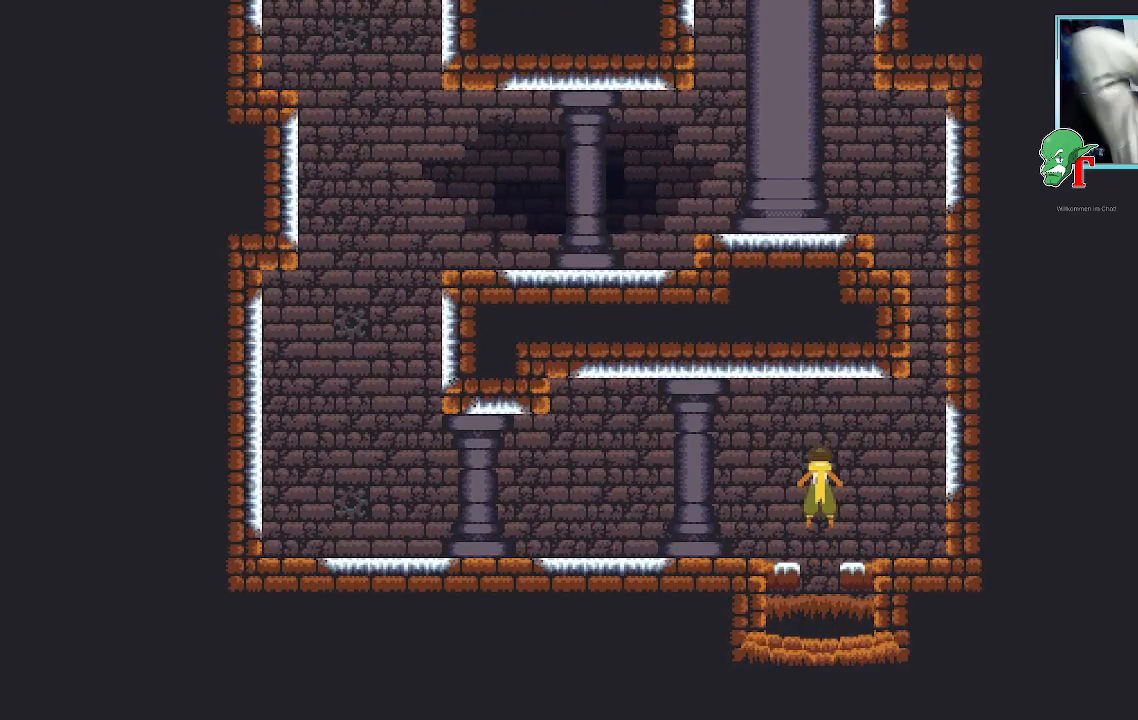
{"dt_ms": 486, "buttons": [], "left_stick": "center", "right_stick": "center", "events": []}
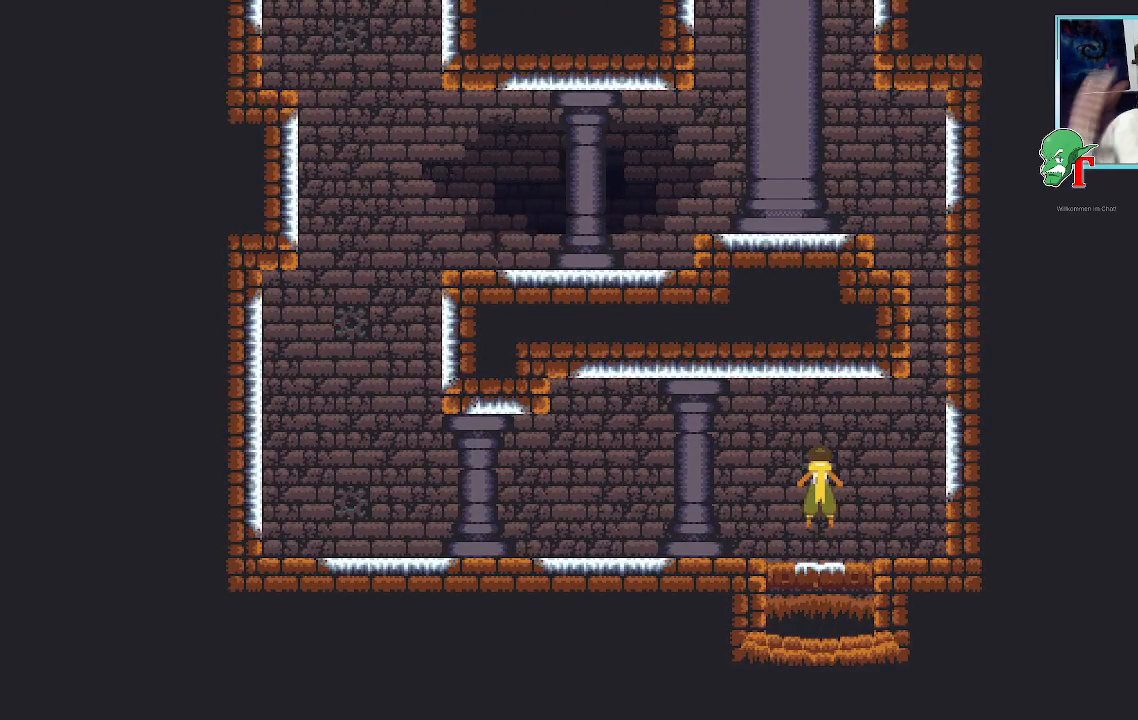
{"dt_ms": 504, "buttons": [], "left_stick": "center", "right_stick": "center", "events": []}
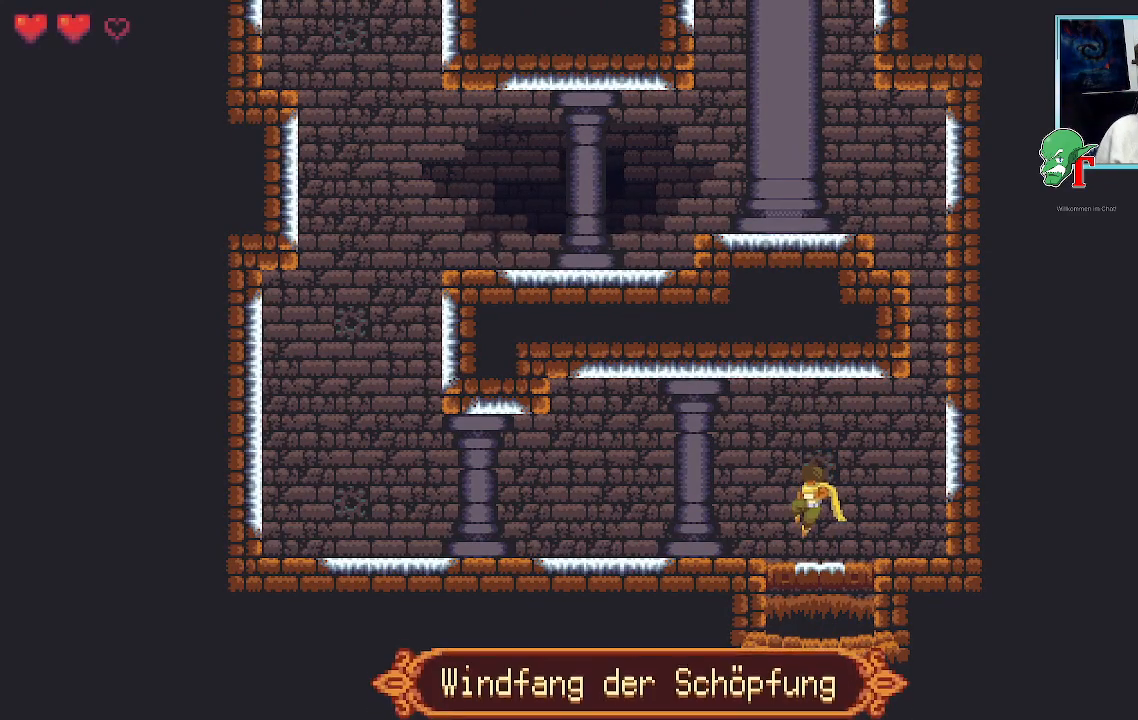
{"dt_ms": 504, "buttons": [], "left_stick": "up-left", "right_stick": "center", "events": [[34, "left_stick", "up-left"], [319, "CROSS", "down"], [454, "CROSS", "up"]]}
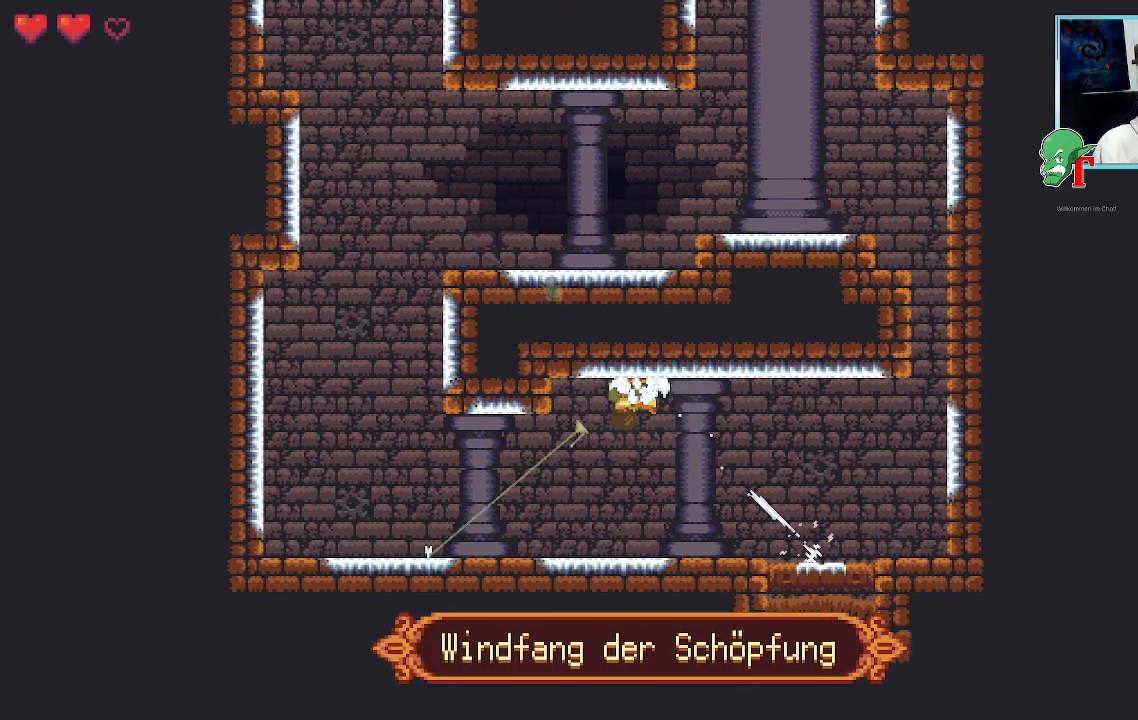
{"dt_ms": 504, "buttons": [], "left_stick": "down-left", "right_stick": "center", "events": [[84, "left_stick", "down-left"], [235, "CROSS", "down"], [386, "CROSS", "up"]]}
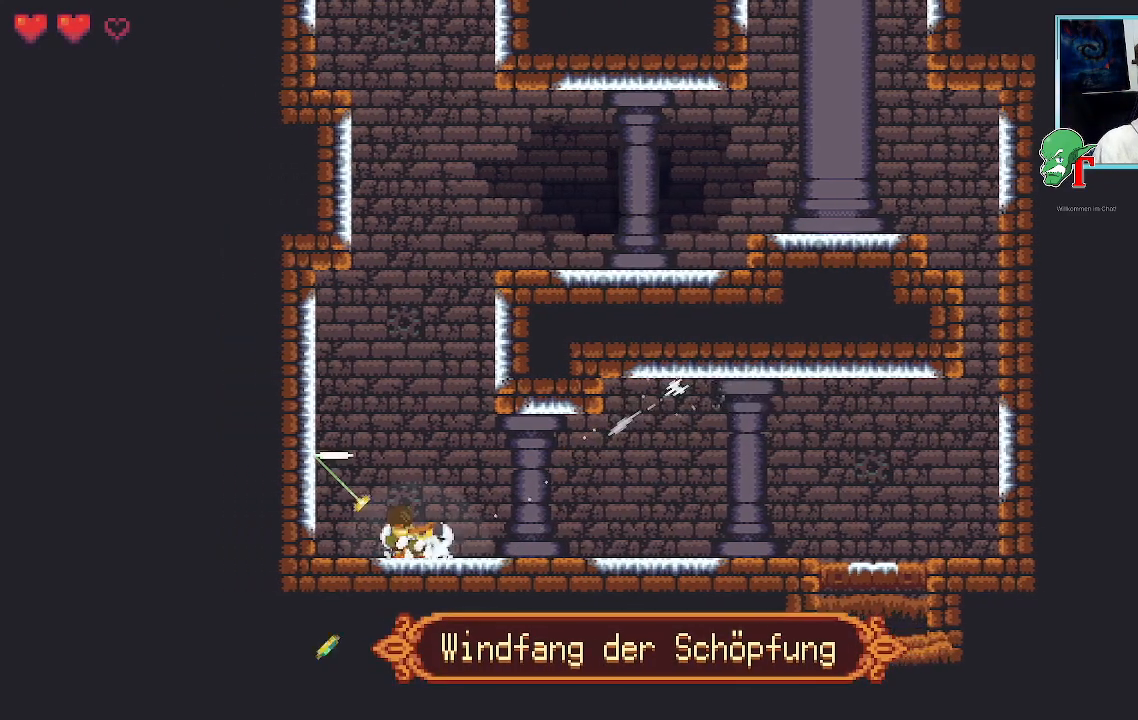
{"dt_ms": 487, "buttons": [], "left_stick": "up-left", "right_stick": "center", "events": [[117, "left_stick", "up-left"]]}
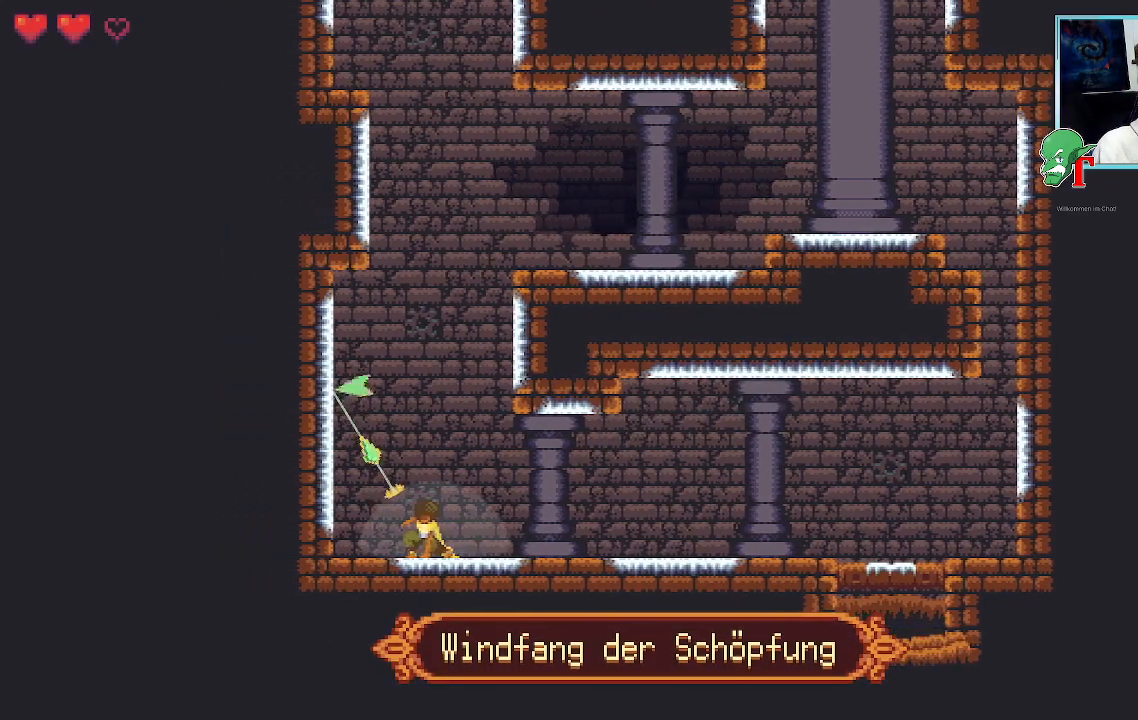
{"dt_ms": 503, "buttons": [], "left_stick": "up-right", "right_stick": "center", "events": [[84, "CROSS", "down"], [252, "CROSS", "up"], [302, "left_stick", "up-right"], [386, "CROSS", "down"], [503, "CROSS", "up"]]}
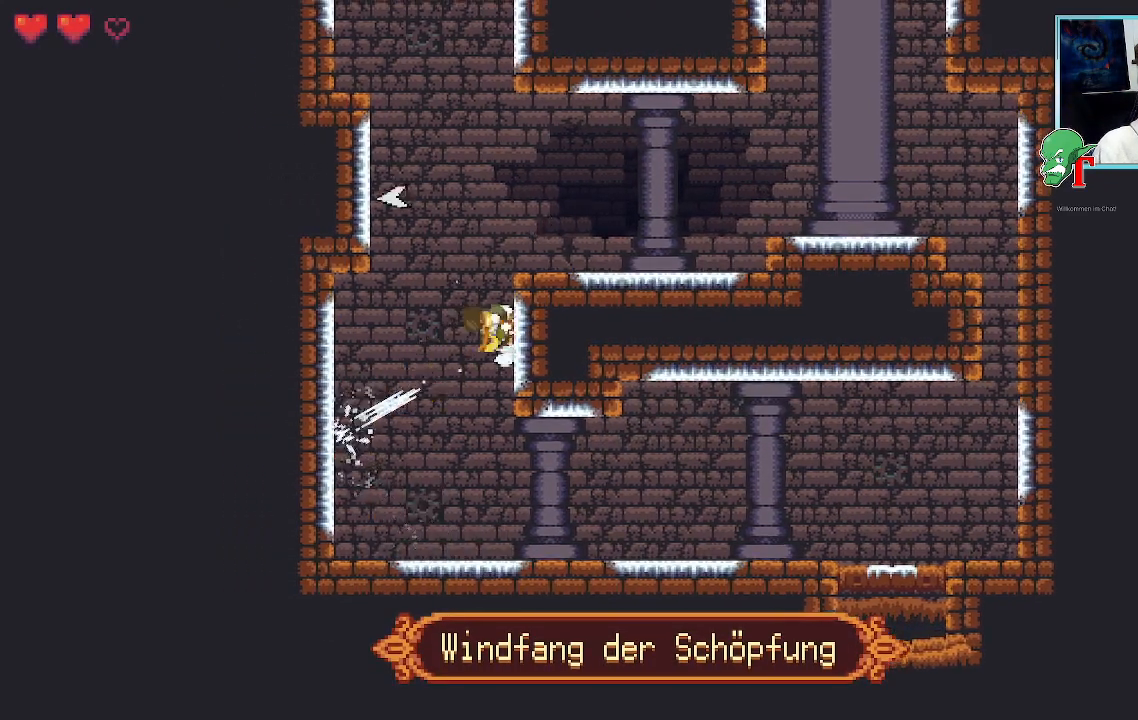
{"dt_ms": 504, "buttons": [], "left_stick": "up-right", "right_stick": "center", "events": [[118, "left_stick", "up-left"], [168, "CROSS", "down"], [336, "CROSS", "up"], [437, "left_stick", "up-right"]]}
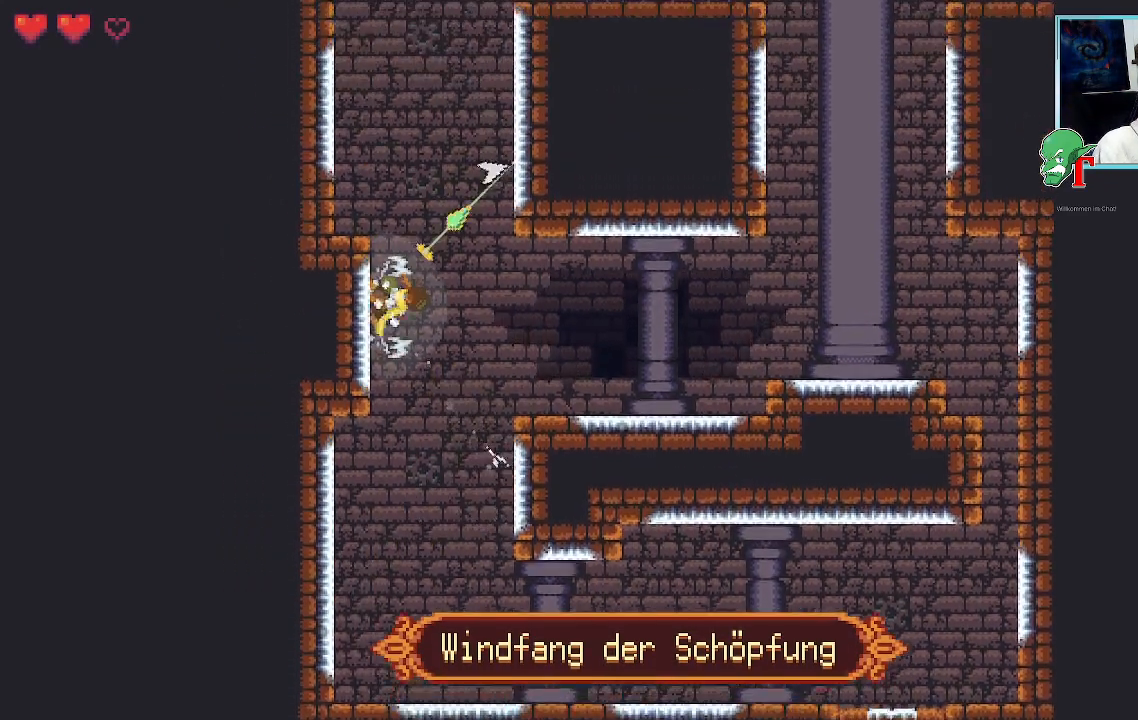
{"dt_ms": 504, "buttons": [], "left_stick": "up-left", "right_stick": "center", "events": [[286, "CROSS", "down"], [420, "CROSS", "up"], [454, "left_stick", "up-left"]]}
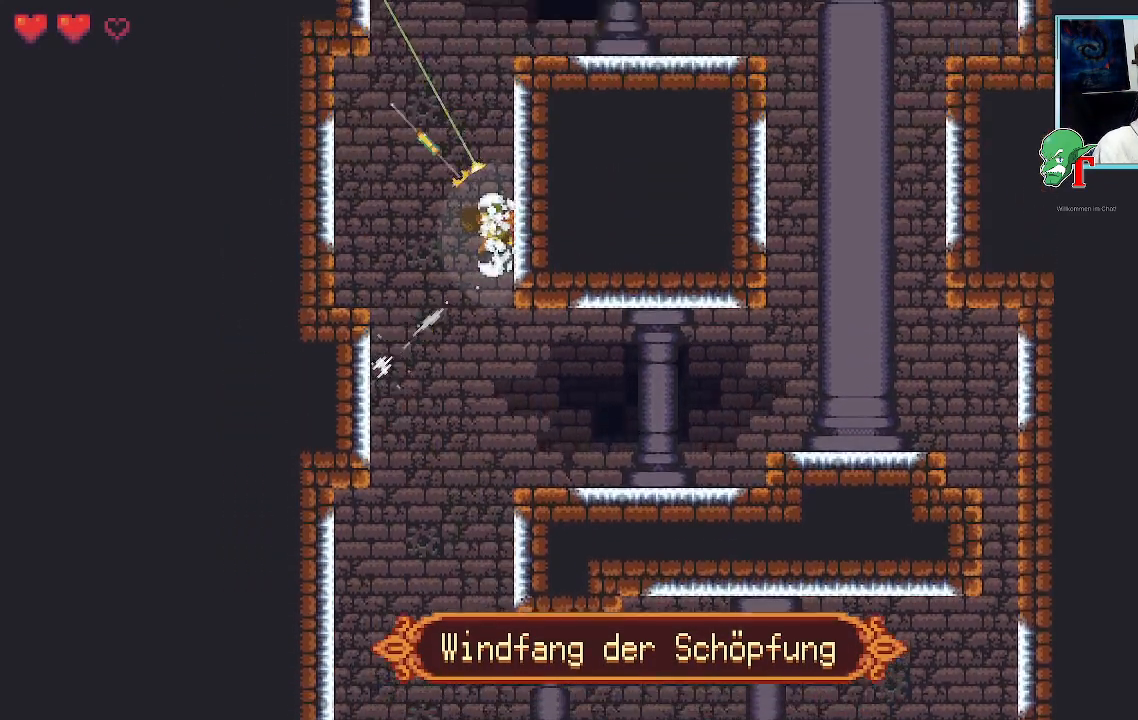
{"dt_ms": 504, "buttons": [], "left_stick": "up-right", "right_stick": "center", "events": [[168, "CROSS", "down"], [302, "CROSS", "up"], [403, "left_stick", "up-right"]]}
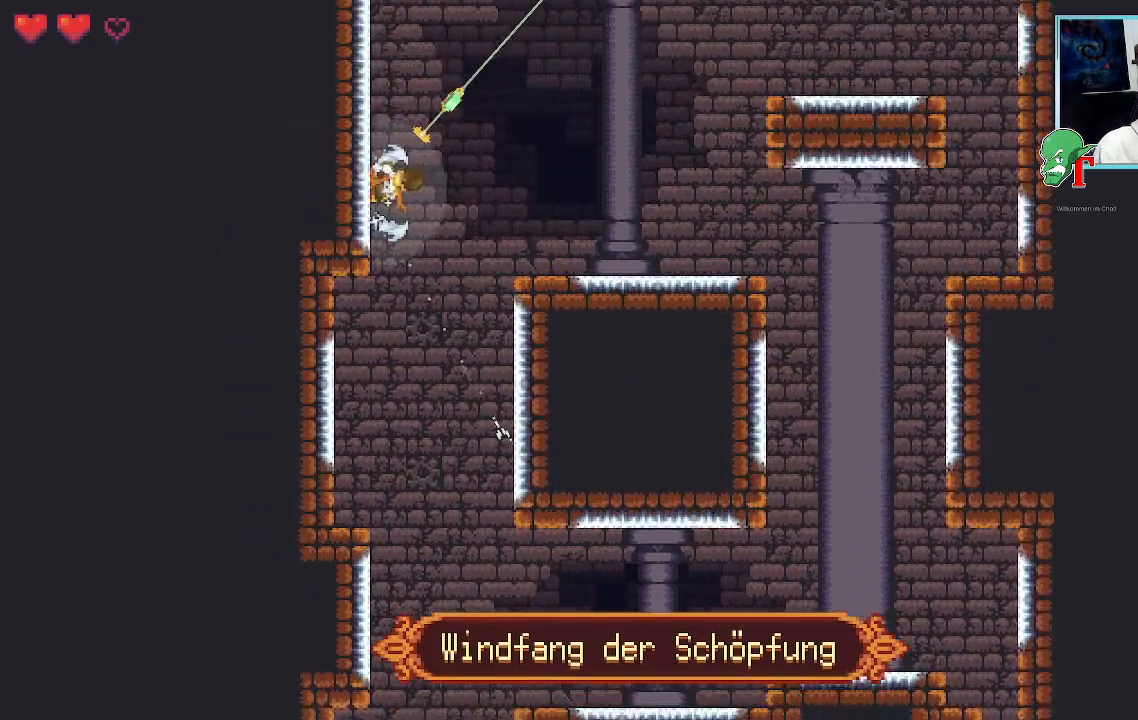
{"dt_ms": 487, "buttons": [], "left_stick": "up-right", "right_stick": "center", "events": []}
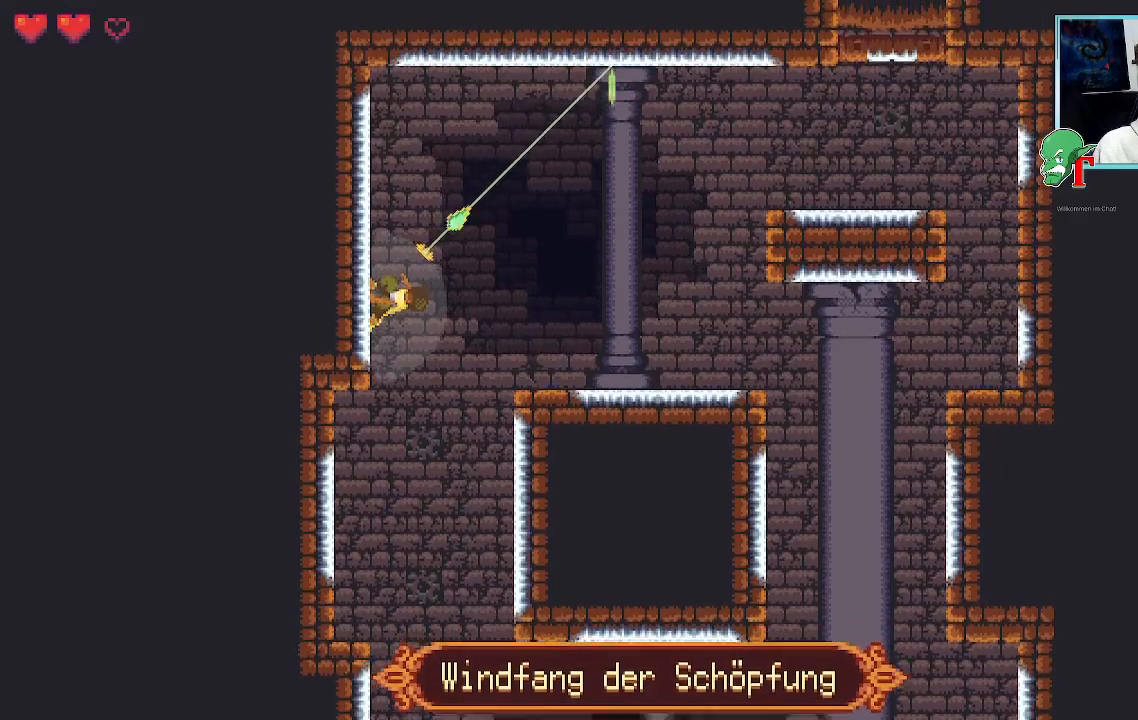
{"dt_ms": 503, "buttons": [], "left_stick": "right", "right_stick": "center", "events": [[50, "CROSS", "down"], [218, "CROSS", "up"], [285, "left_stick", "right"]]}
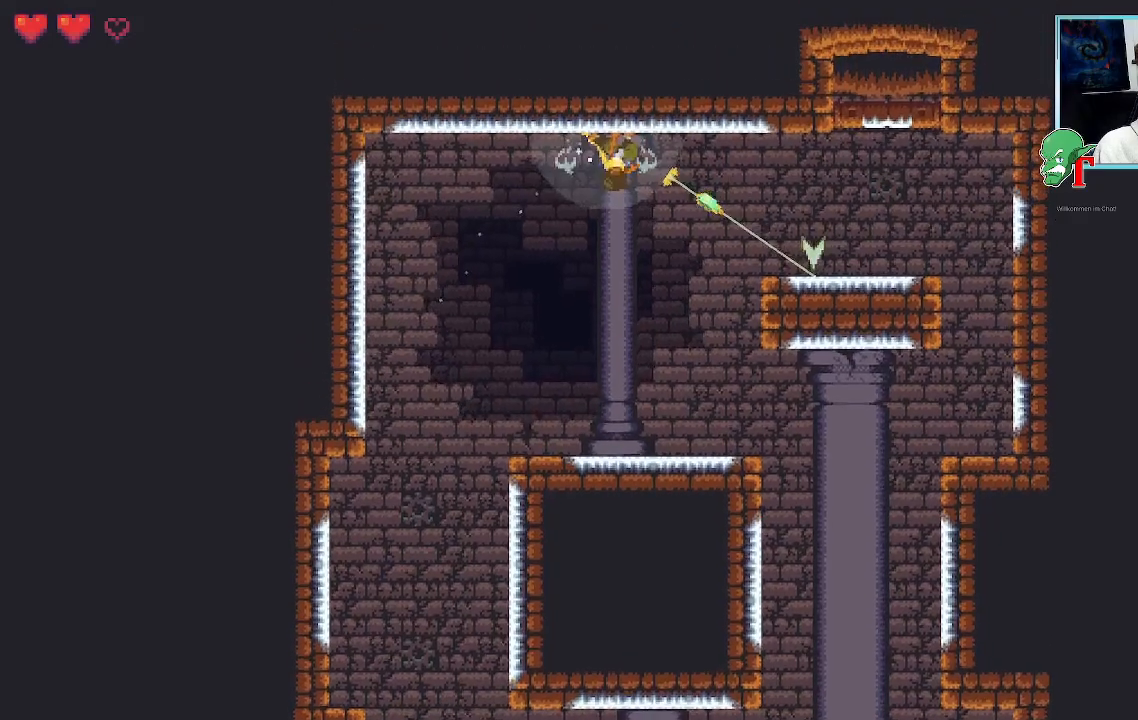
{"dt_ms": 504, "buttons": [], "left_stick": "up-right", "right_stick": "center", "events": [[235, "CROSS", "down"], [387, "CROSS", "up"], [487, "left_stick", "up-right"]]}
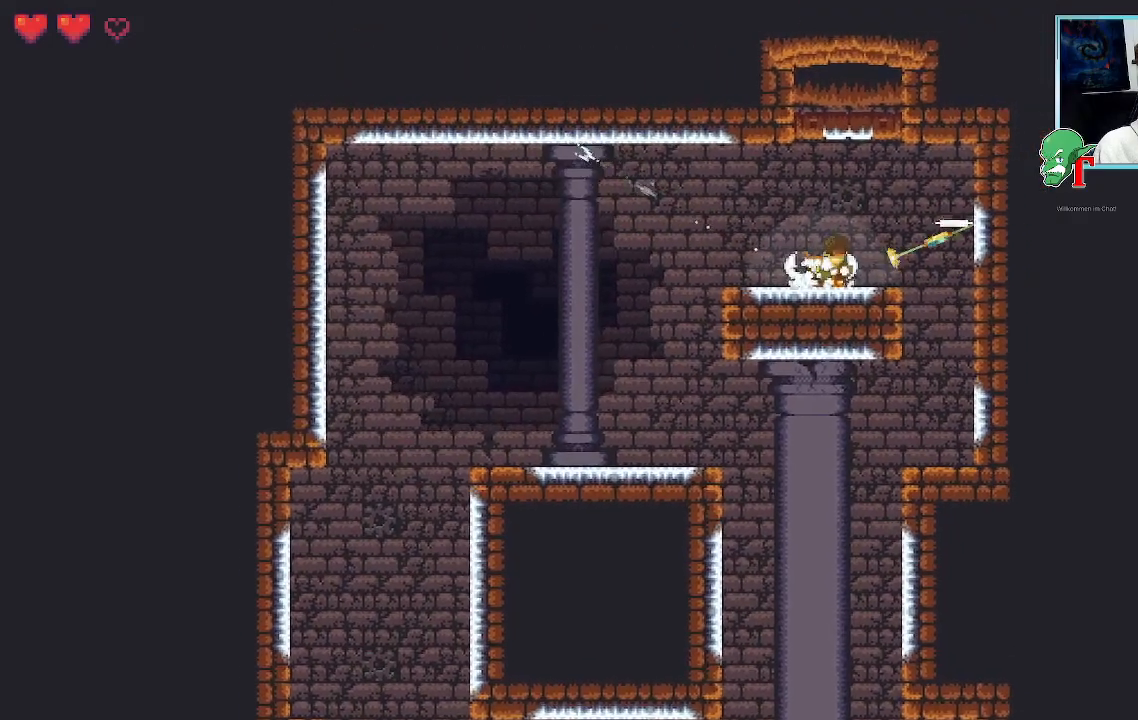
{"dt_ms": 504, "buttons": [], "left_stick": "up", "right_stick": "center", "events": [[118, "CROSS", "down"], [252, "CROSS", "up"], [370, "left_stick", "up"]]}
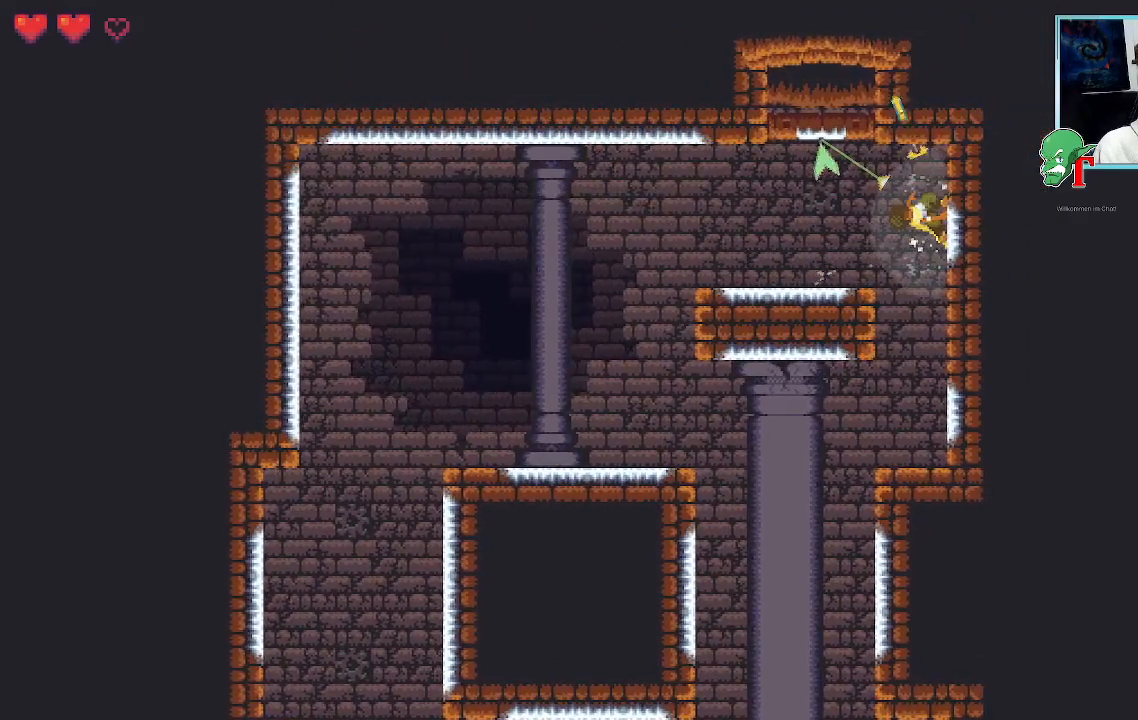
{"dt_ms": 991, "buttons": [], "left_stick": "center", "right_stick": "center", "events": [[101, "CROSS", "down"], [269, "CROSS", "up"], [420, "CROSS", "down"], [470, "left_stick", "center"], [621, "CROSS", "up"]]}
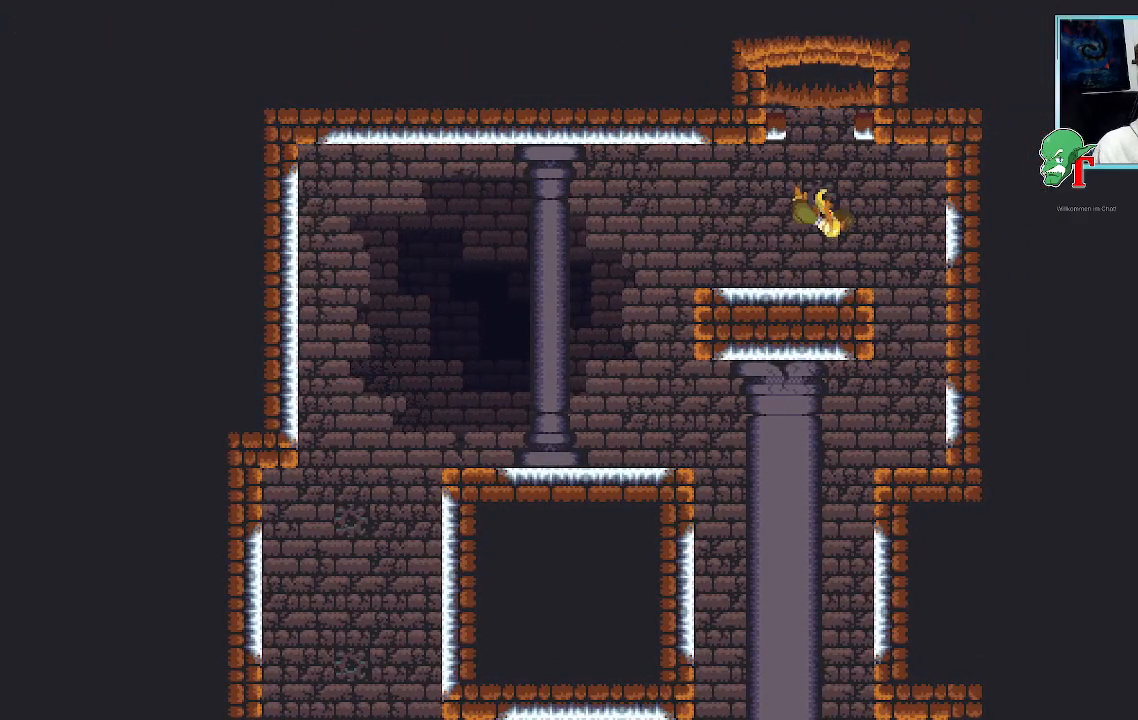
{"dt_ms": 503, "buttons": [], "left_stick": "center", "right_stick": "center", "events": []}
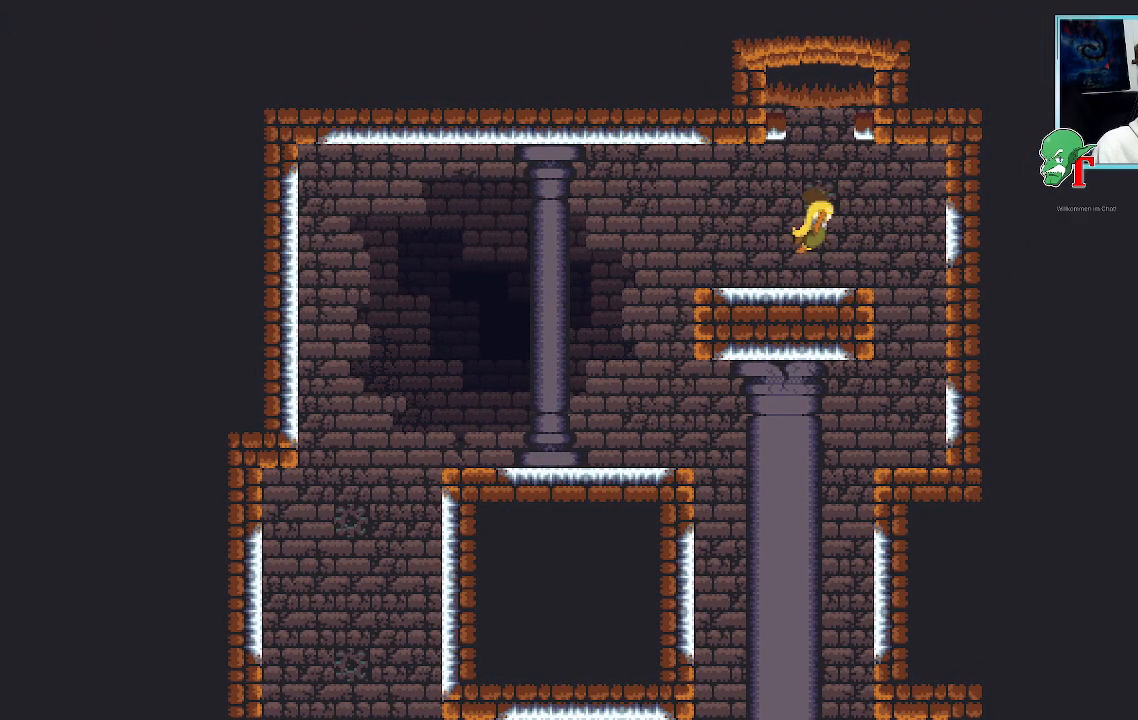
{"dt_ms": 504, "buttons": [], "left_stick": "center", "right_stick": "center", "events": []}
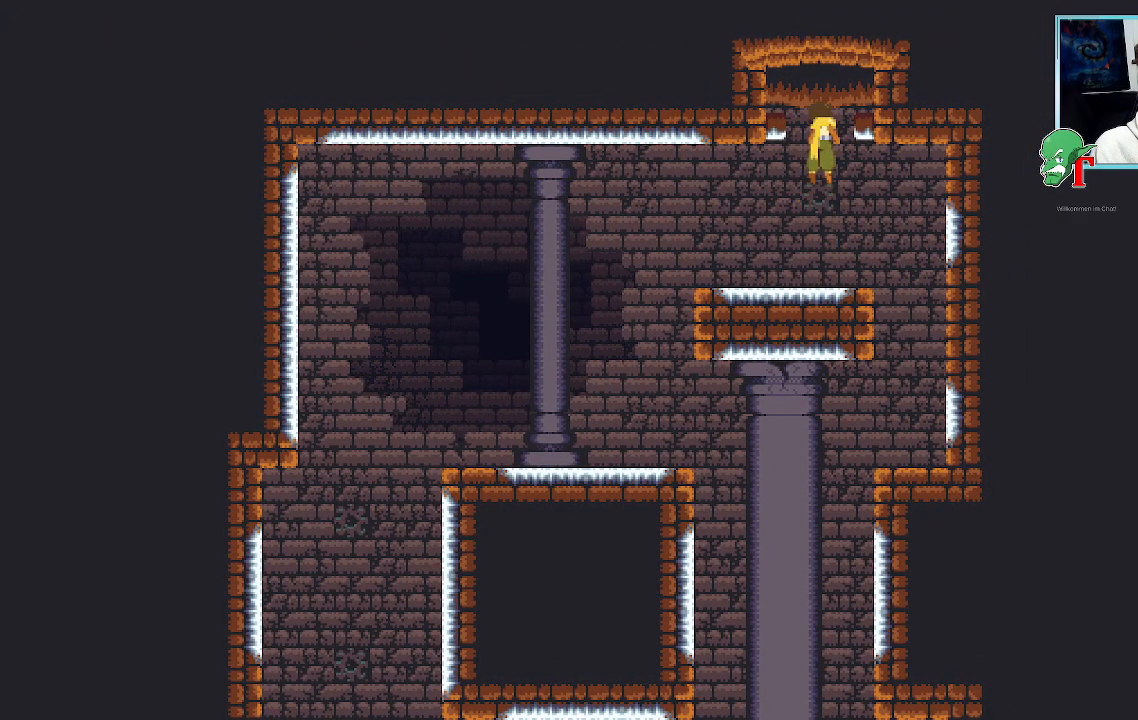
{"dt_ms": 504, "buttons": [], "left_stick": "center", "right_stick": "center", "events": []}
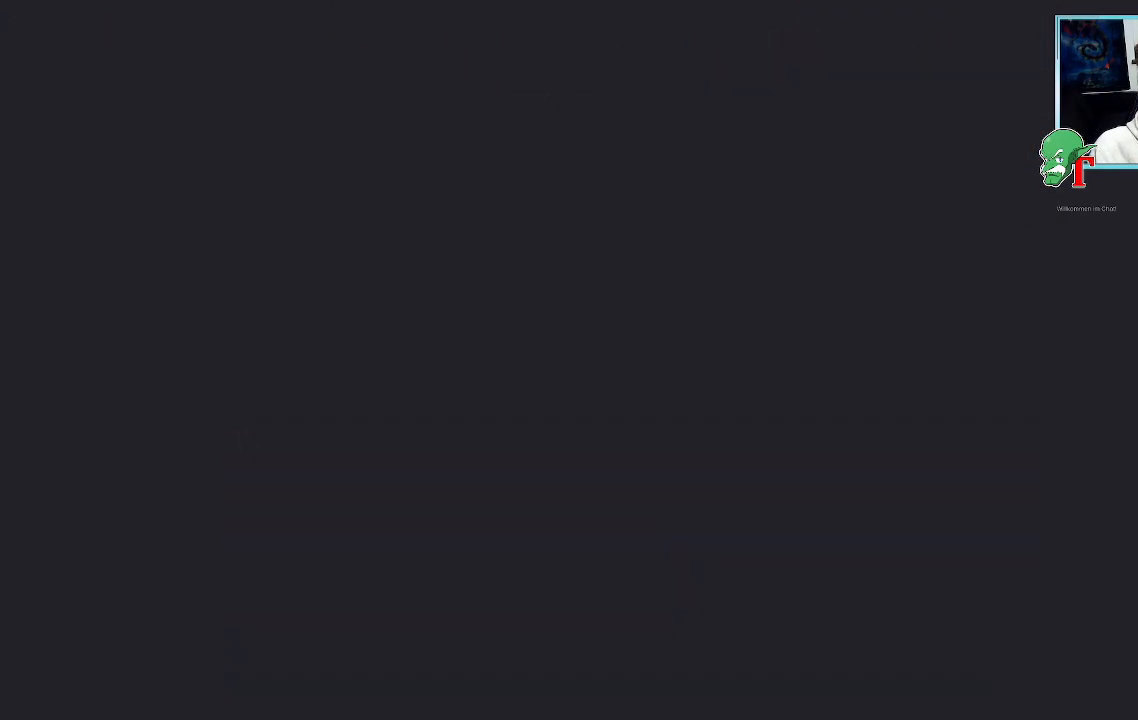
{"dt_ms": 487, "buttons": [], "left_stick": "center", "right_stick": "center", "events": []}
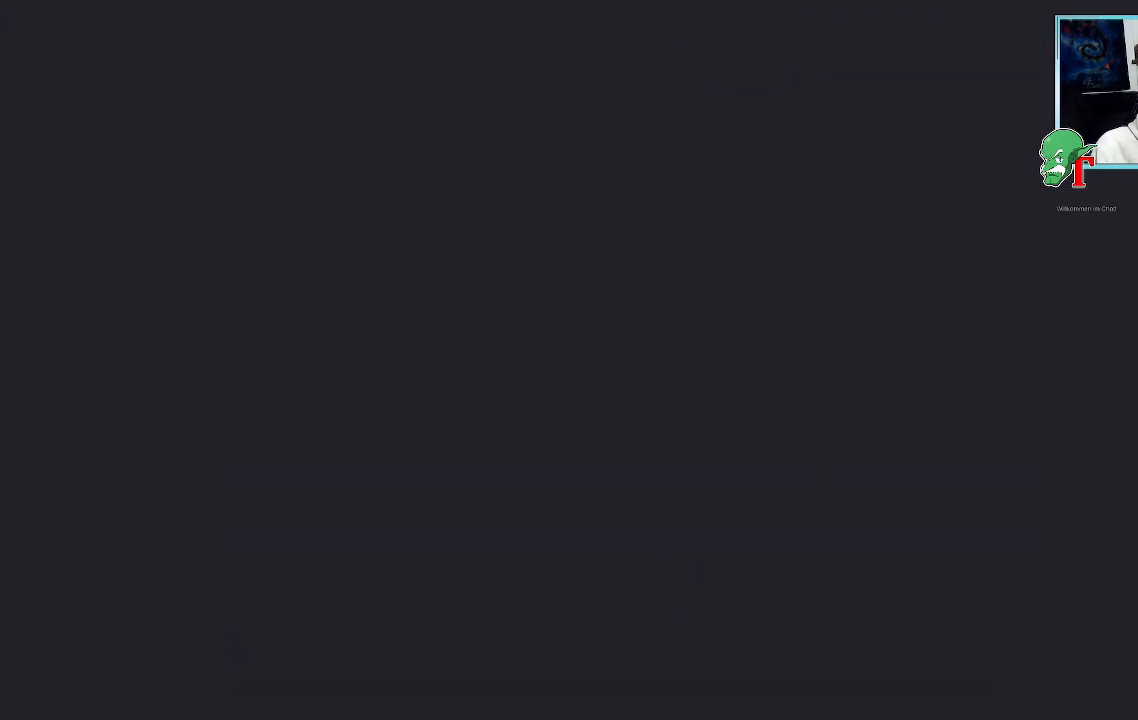
{"dt_ms": 503, "buttons": [], "left_stick": "center", "right_stick": "center", "events": []}
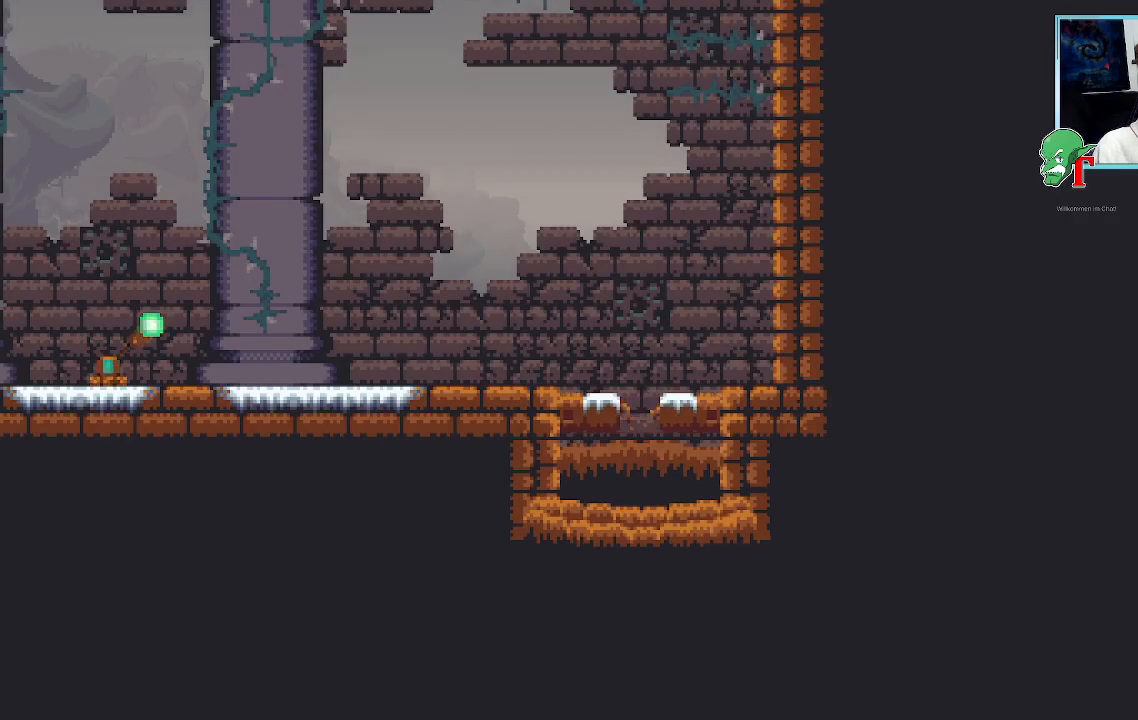
{"dt_ms": 504, "buttons": [], "left_stick": "center", "right_stick": "center", "events": [[152, "left_stick", "up"], [454, "left_stick", "center"]]}
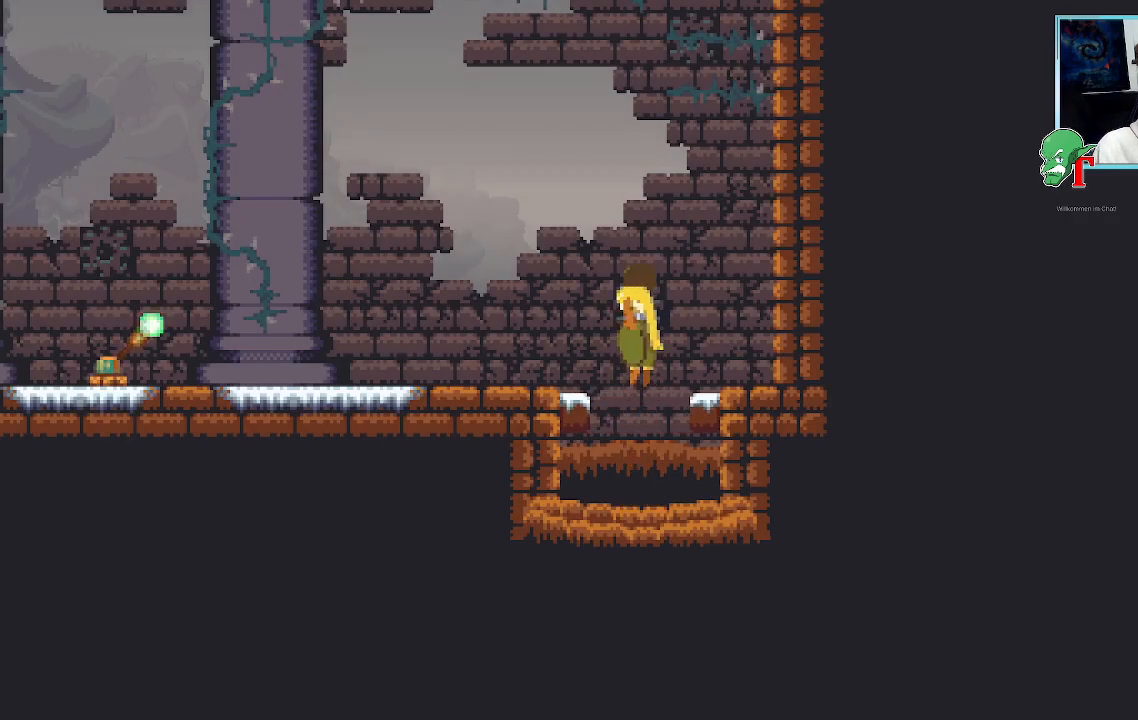
{"dt_ms": 504, "buttons": [], "left_stick": "up-left", "right_stick": "center", "events": [[319, "left_stick", "up-left"]]}
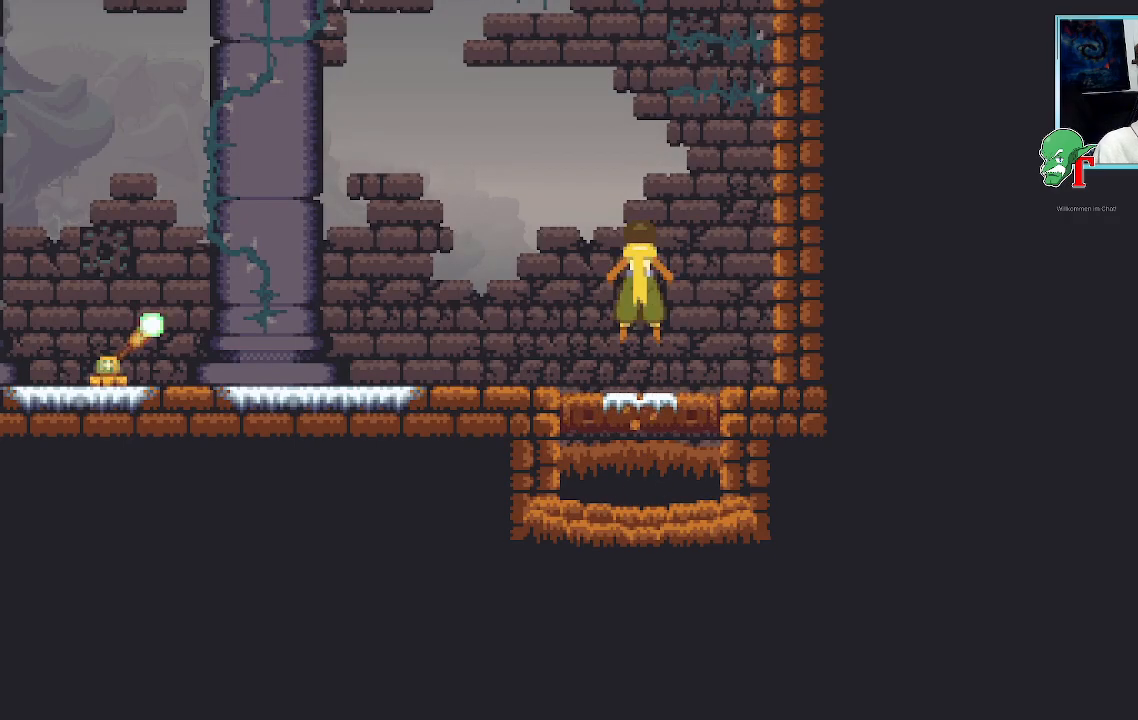
{"dt_ms": 487, "buttons": [], "left_stick": "center", "right_stick": "center", "events": [[403, "left_stick", "center"]]}
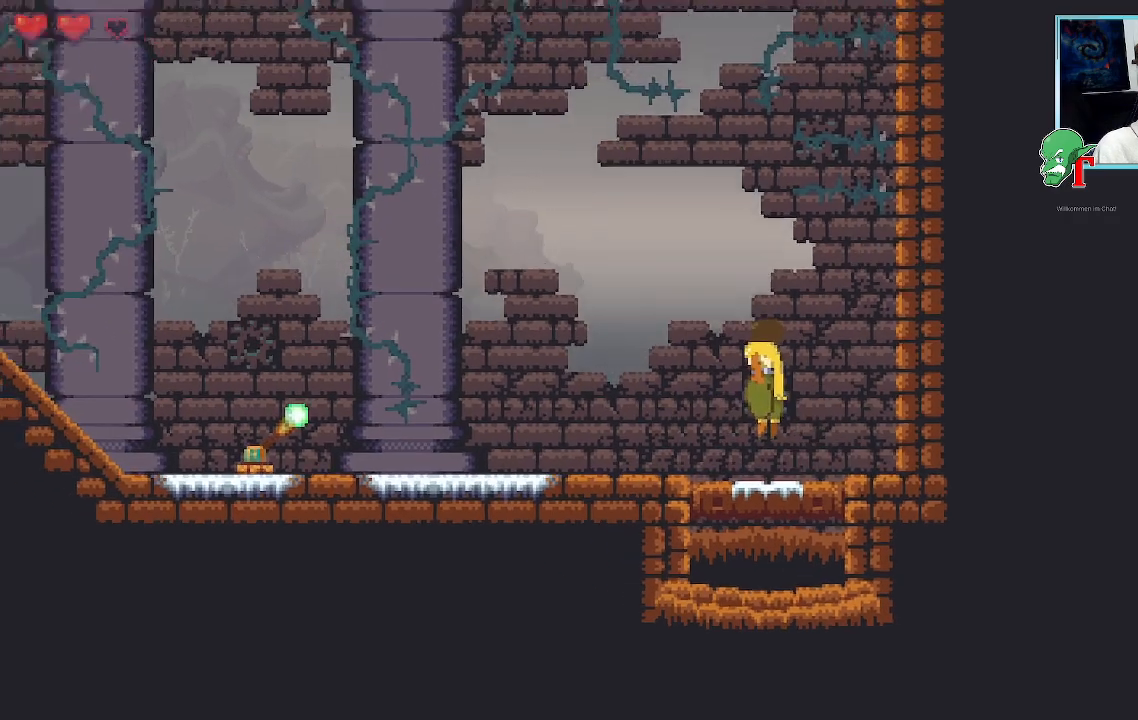
{"dt_ms": 504, "buttons": [], "left_stick": "up-left", "right_stick": "center", "events": [[134, "left_stick", "up-left"]]}
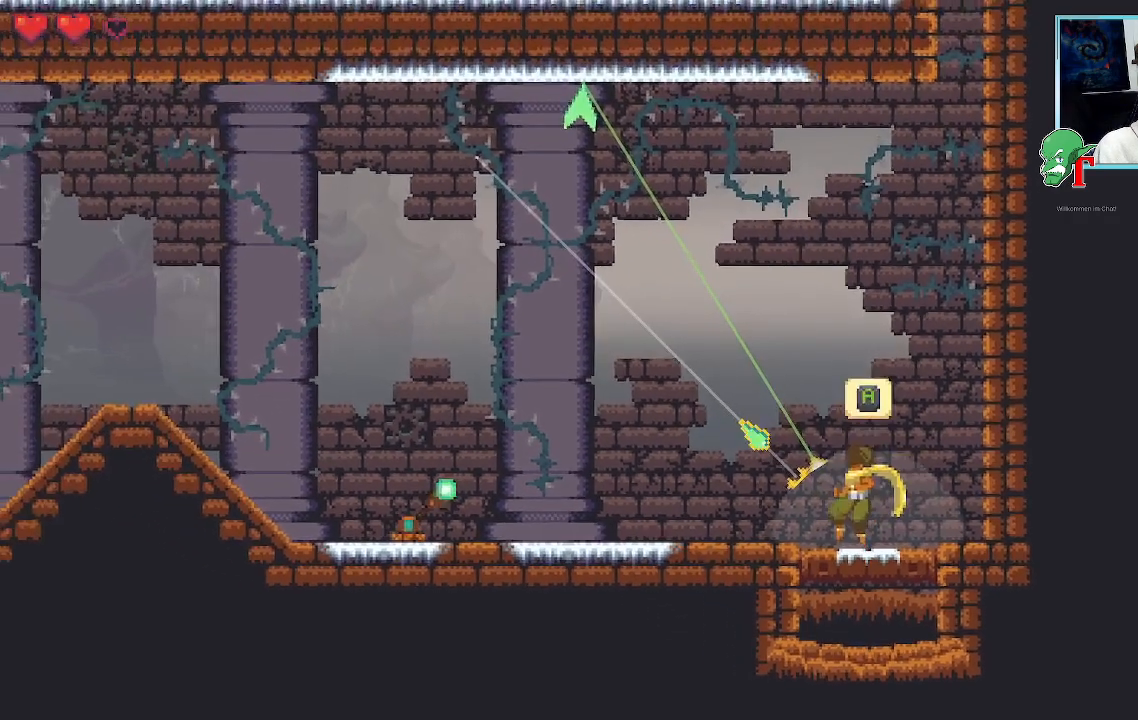
{"dt_ms": 503, "buttons": [], "left_stick": "down-left", "right_stick": "center", "events": [[33, "CROSS", "down"], [218, "CROSS", "up"], [335, "left_stick", "down-left"]]}
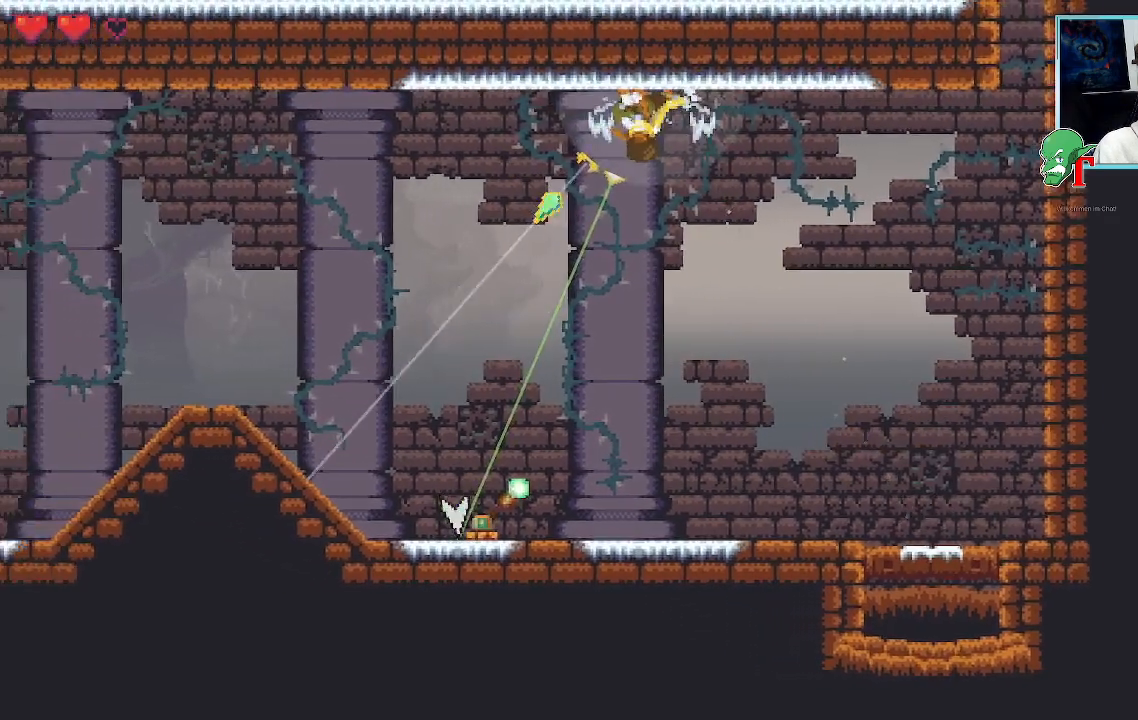
{"dt_ms": 504, "buttons": ["CROSS"], "left_stick": "down-left", "right_stick": "center", "events": [[353, "CROSS", "down"]]}
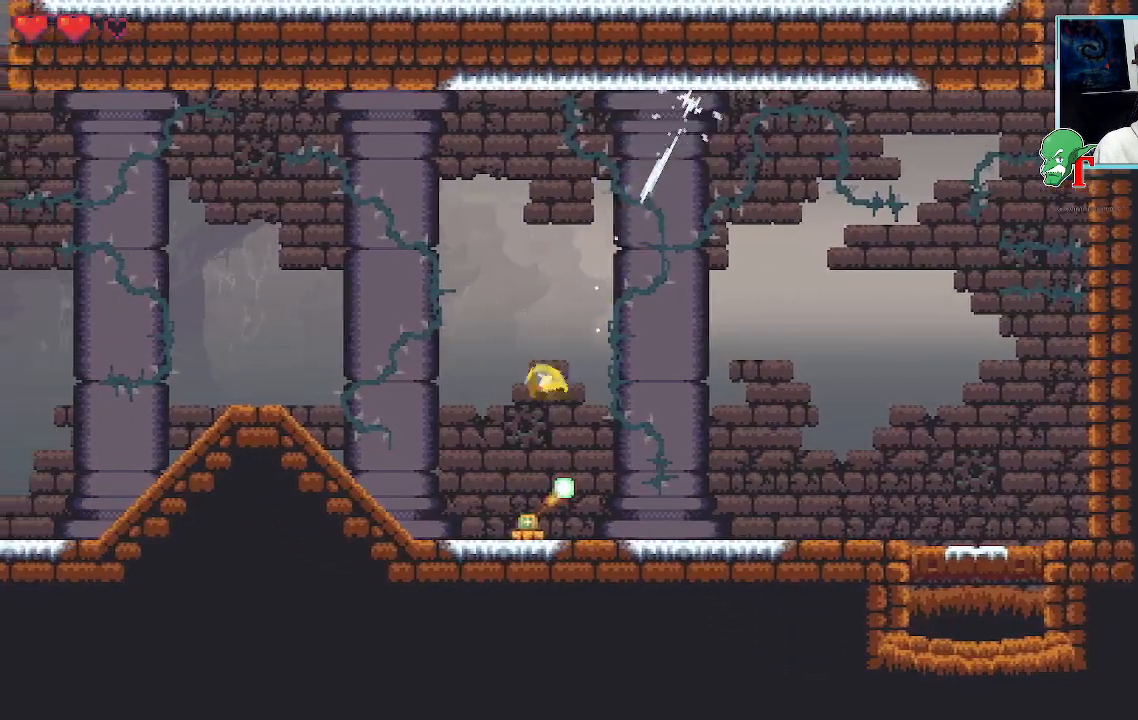
{"dt_ms": 487, "buttons": [], "left_stick": "center", "right_stick": "center", "events": [[17, "CROSS", "up"], [67, "left_stick", "center"]]}
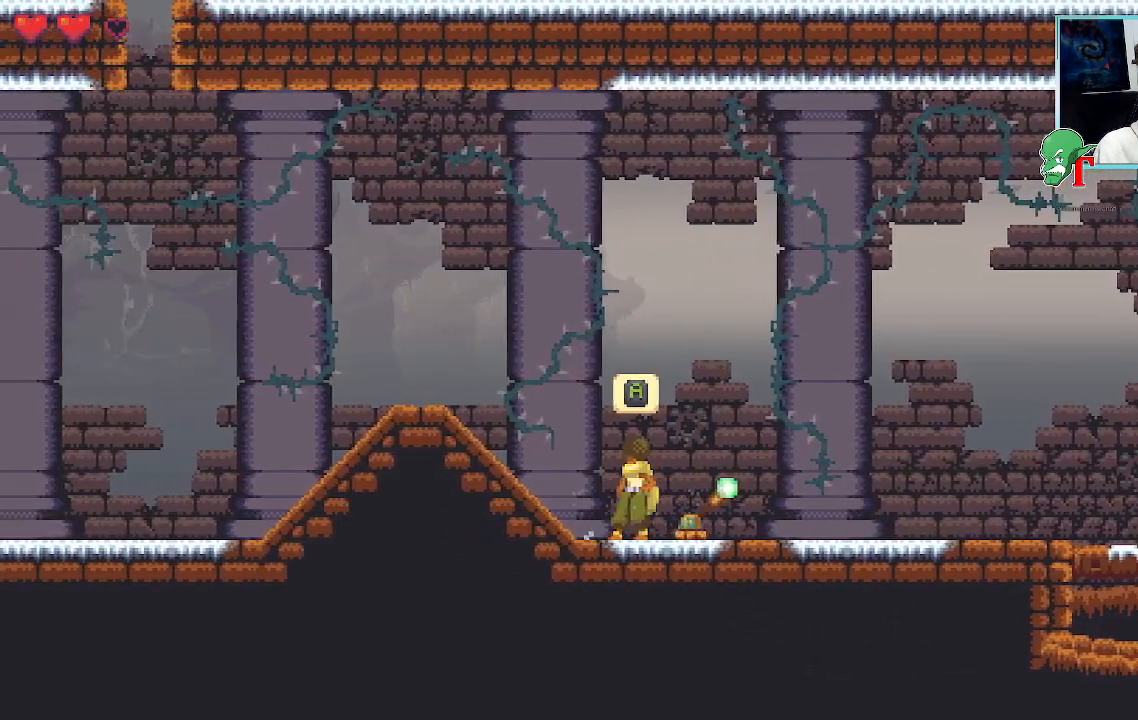
{"dt_ms": 504, "buttons": [], "left_stick": "up-right", "right_stick": "center", "events": [[17, "CROSS", "down"], [218, "CROSS", "up"], [470, "left_stick", "up-right"]]}